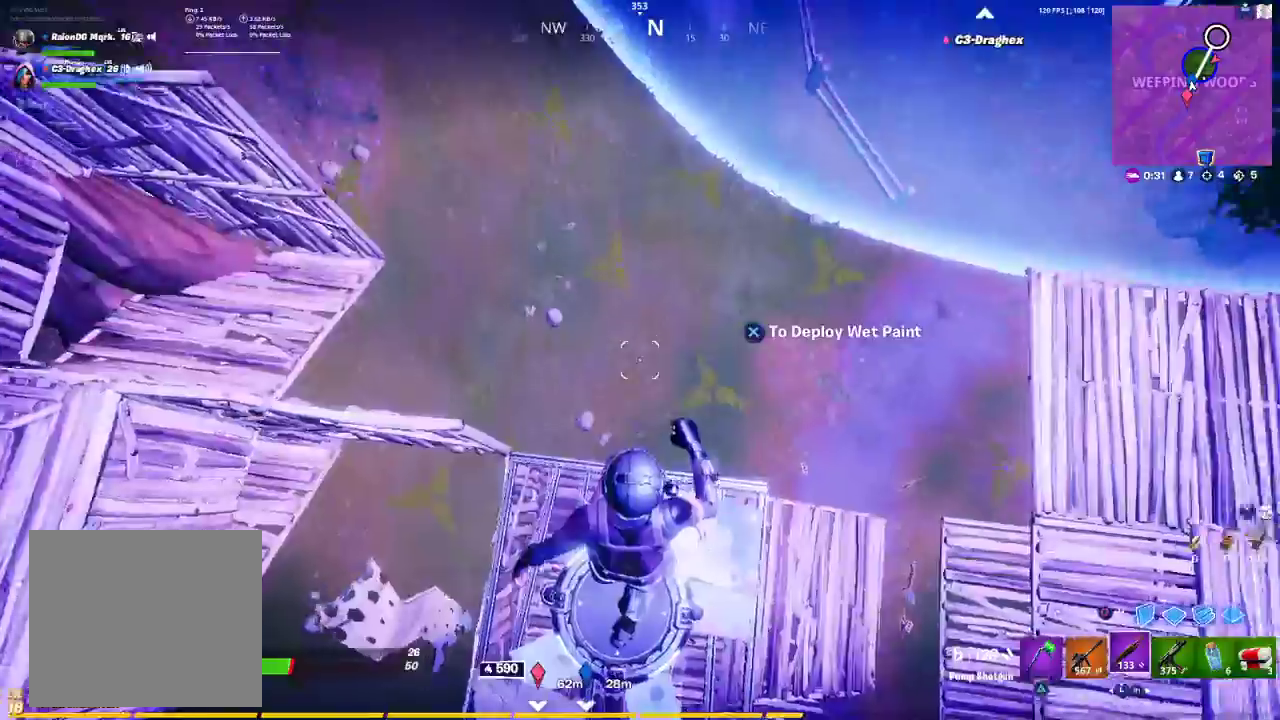
Gameplay with a controller (PlayStation layout); each line is a JSON object with the inputs held at the frame after it. "events" lists button and stick changes between this image and that frame as [ms after this image, input, new state], when the widget could be followed in between.
{"buttons": [], "left_stick": "up-right", "right_stick": "center", "events": [[50, "right_stick", "up"], [217, "right_stick", "center"]]}
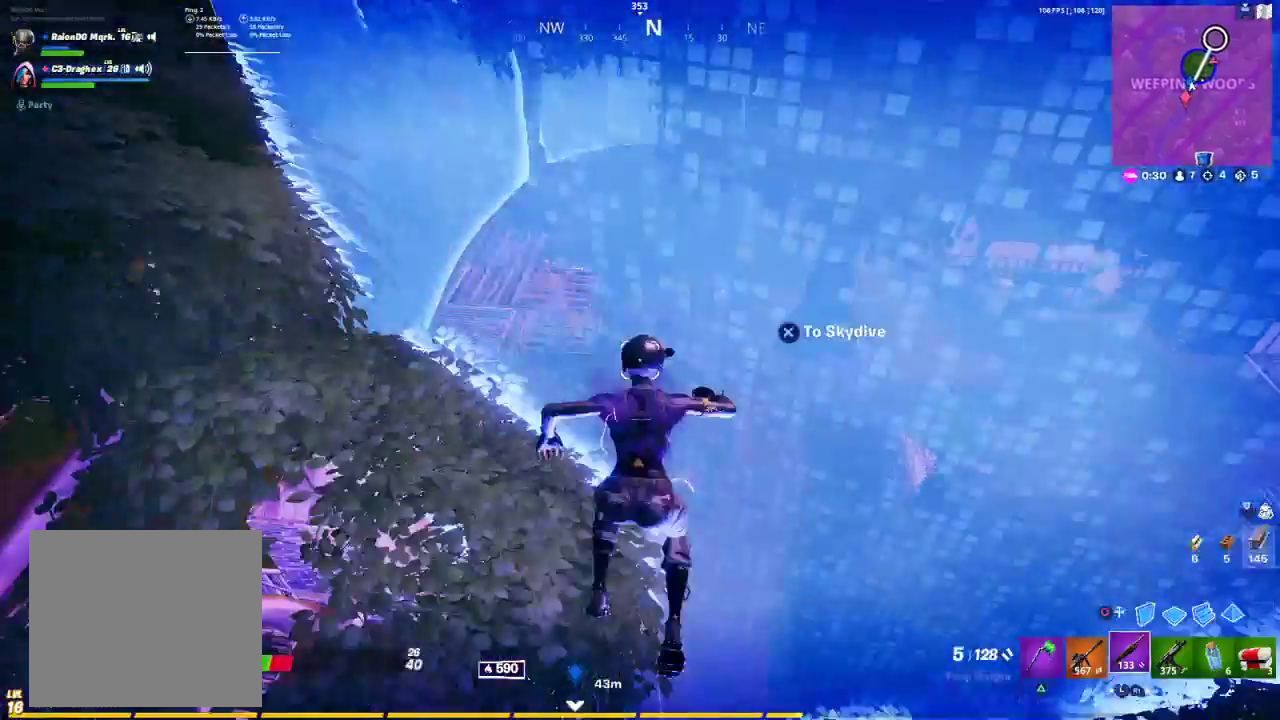
{"buttons": [], "left_stick": "up", "right_stick": "center", "events": [[17, "CROSS", "down"], [167, "CROSS", "up"], [200, "left_stick", "up"]]}
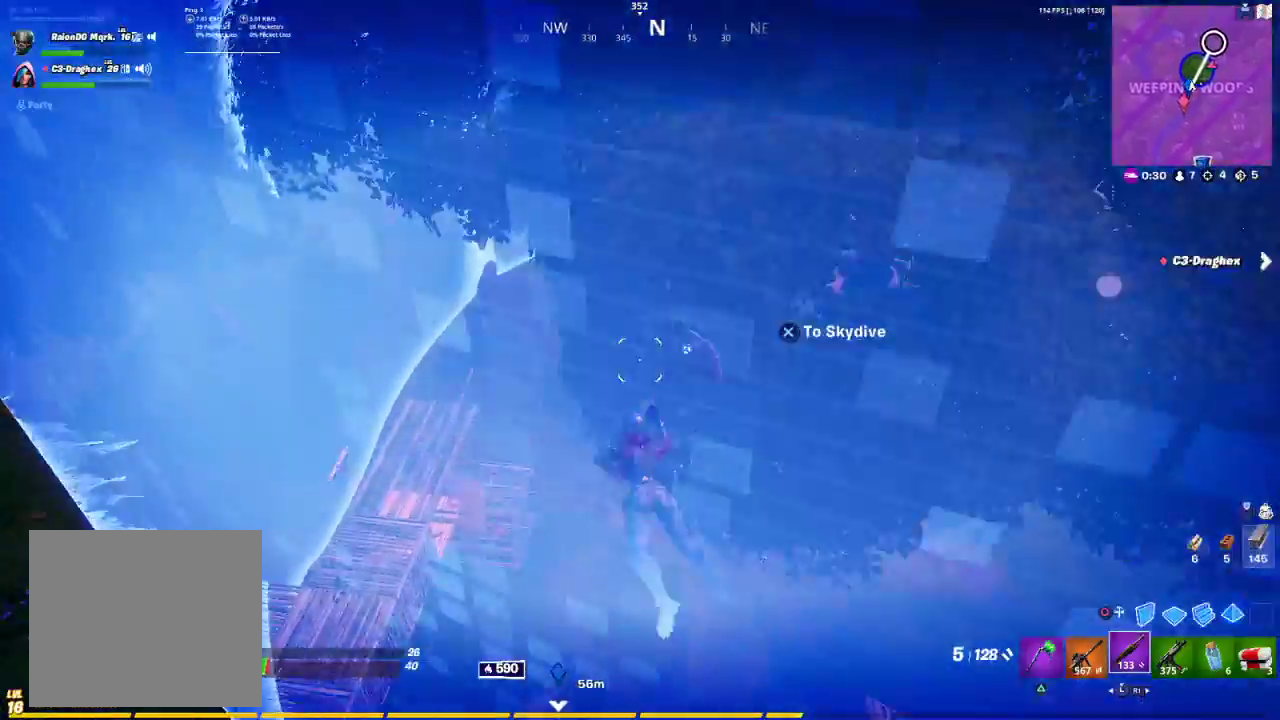
{"buttons": [], "left_stick": "up-left", "right_stick": "left", "events": [[183, "left_stick", "up-left"], [433, "right_stick", "left"]]}
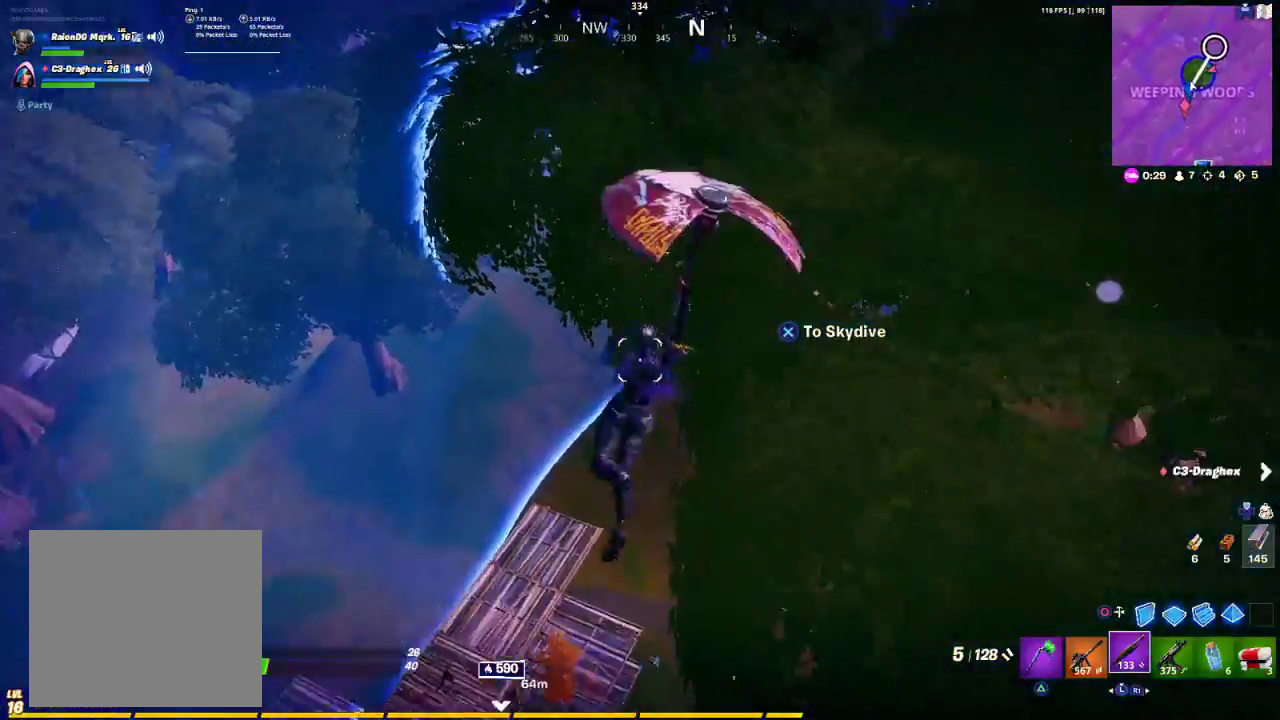
{"buttons": [], "left_stick": "up-left", "right_stick": "right", "events": [[33, "right_stick", "center"], [200, "right_stick", "right"]]}
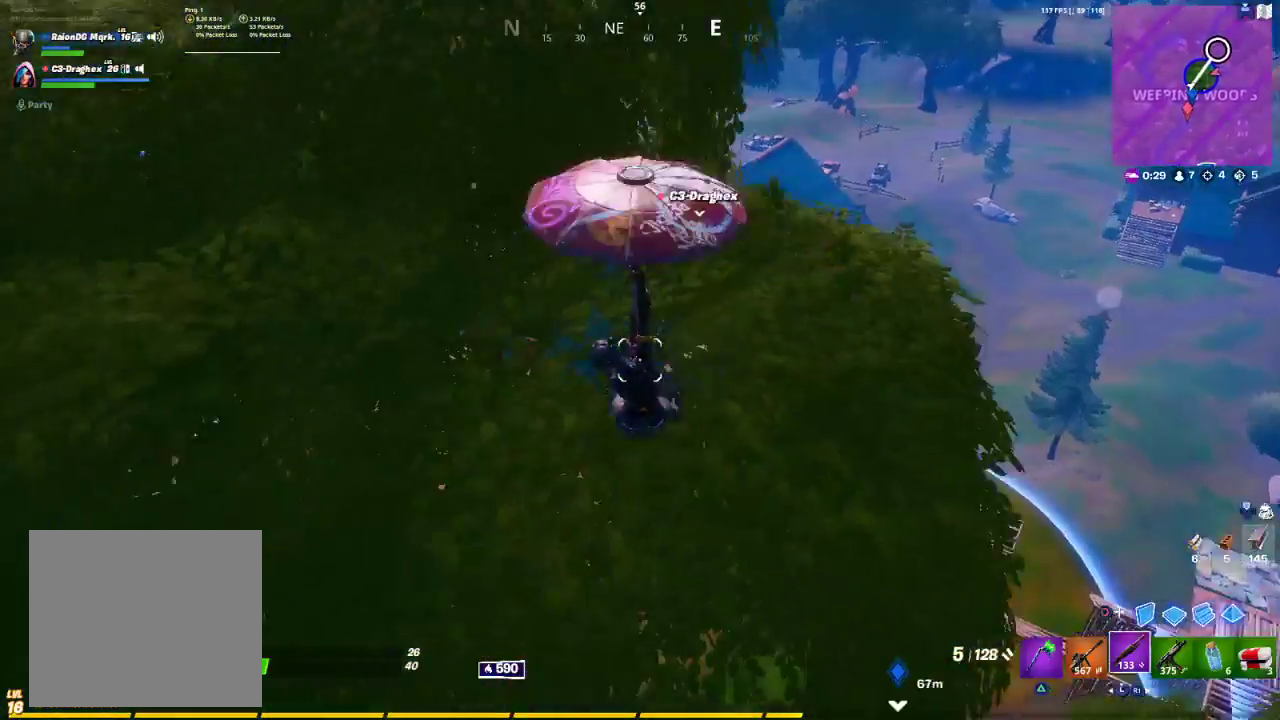
{"buttons": [], "left_stick": "up-right", "right_stick": "center", "events": [[83, "left_stick", "up-right"], [133, "right_stick", "center"], [200, "right_stick", "right"], [500, "right_stick", "center"]]}
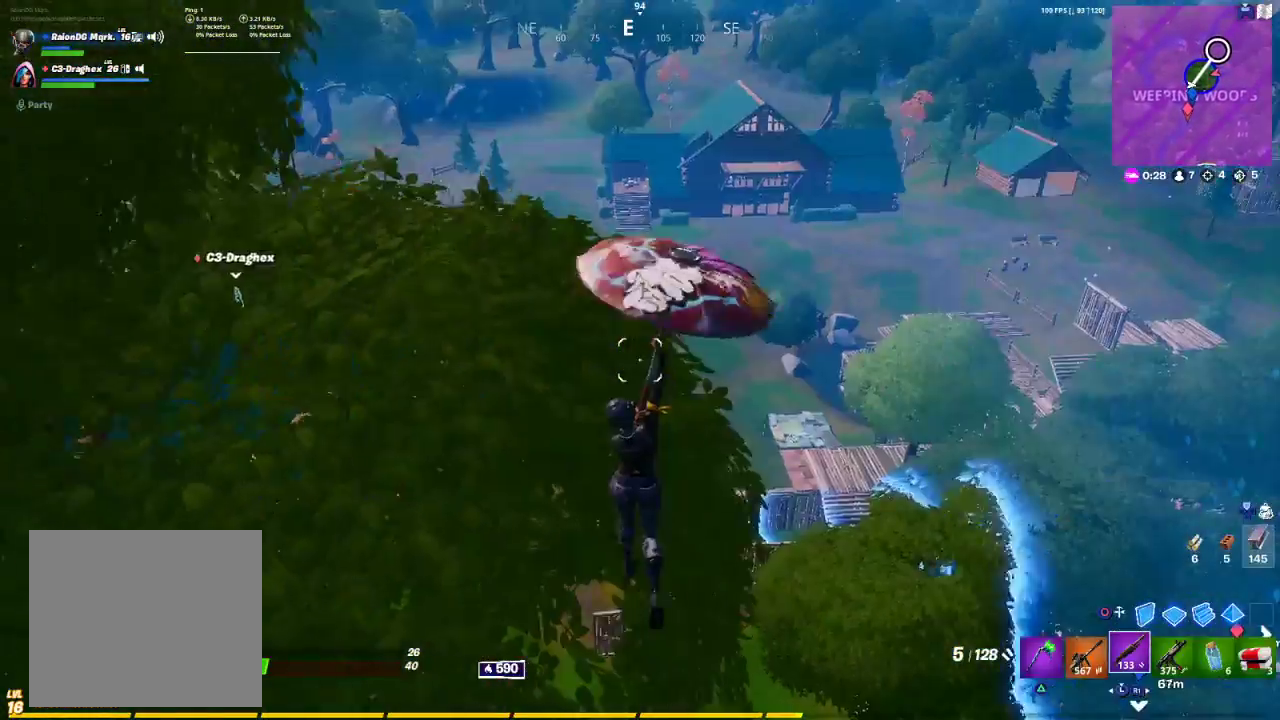
{"buttons": [], "left_stick": "up-right", "right_stick": "center", "events": []}
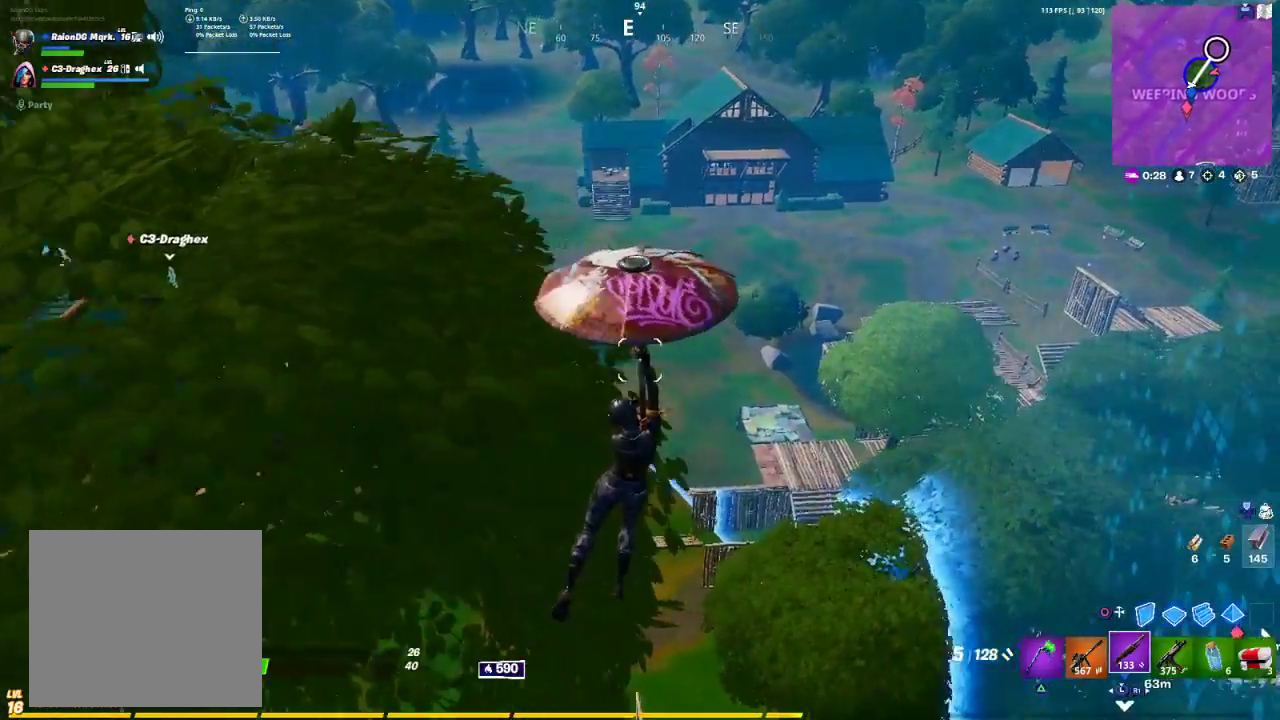
{"buttons": [], "left_stick": "up", "right_stick": "center", "events": [[300, "left_stick", "up"]]}
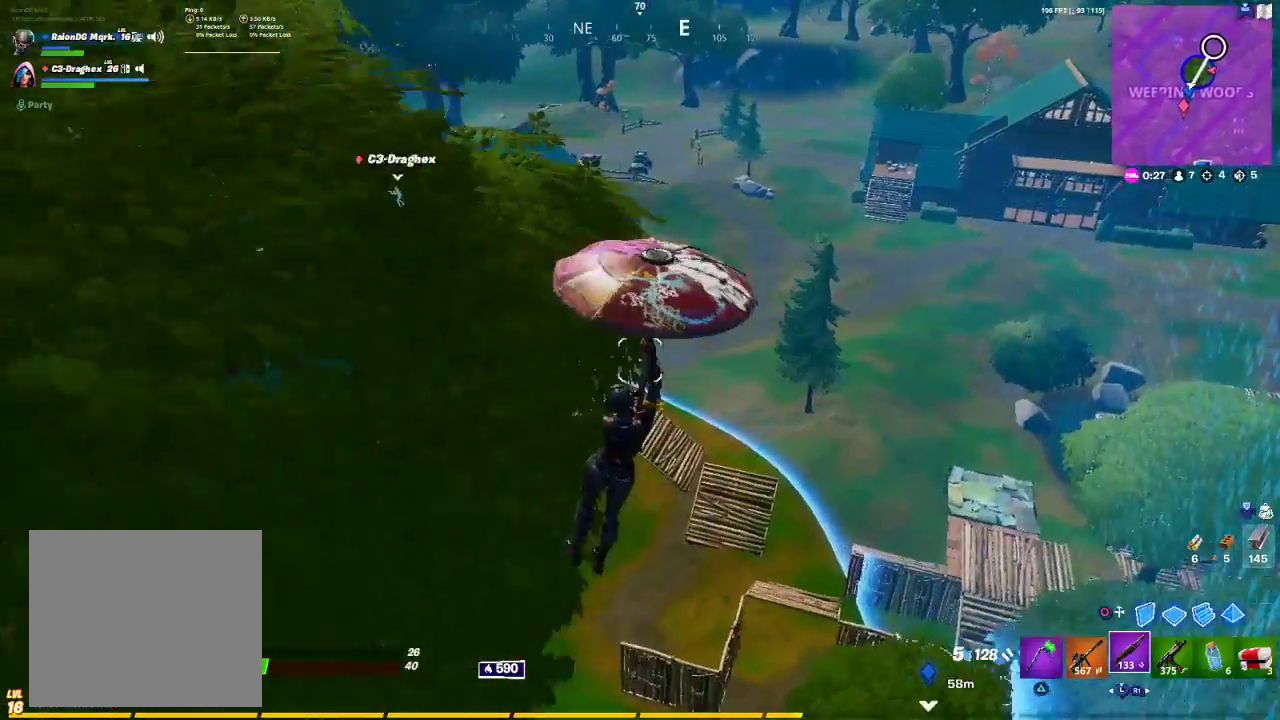
{"buttons": [], "left_stick": "up", "right_stick": "center", "events": [[50, "right_stick", "left"], [117, "right_stick", "center"]]}
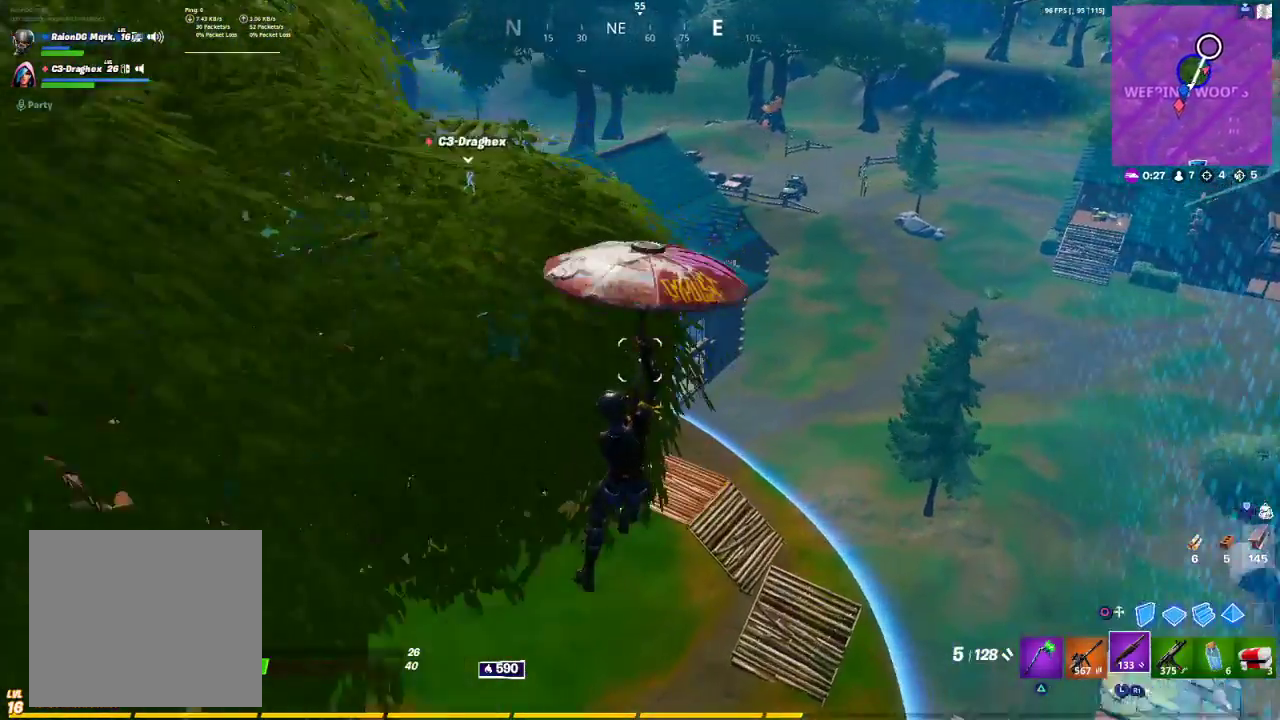
{"buttons": [], "left_stick": "up", "right_stick": "center", "events": []}
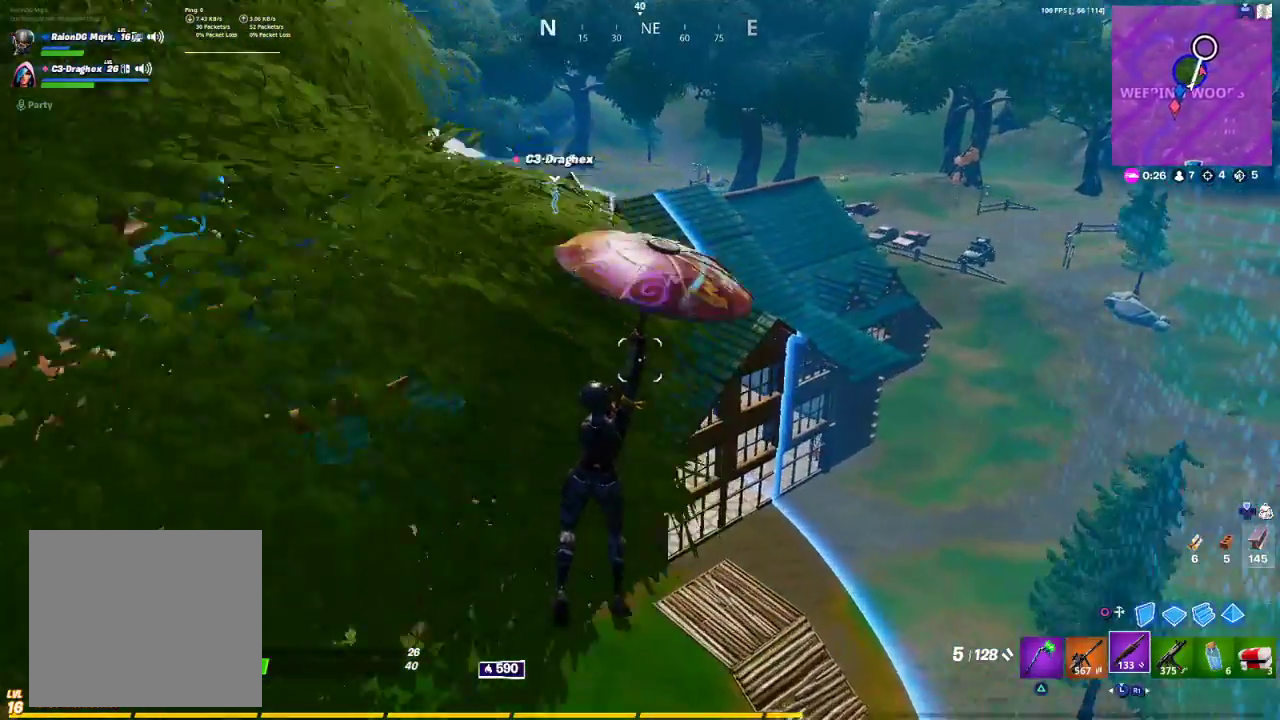
{"buttons": [], "left_stick": "up", "right_stick": "left", "events": [[50, "left_stick", "up-right"], [467, "left_stick", "up"], [467, "right_stick", "left"]]}
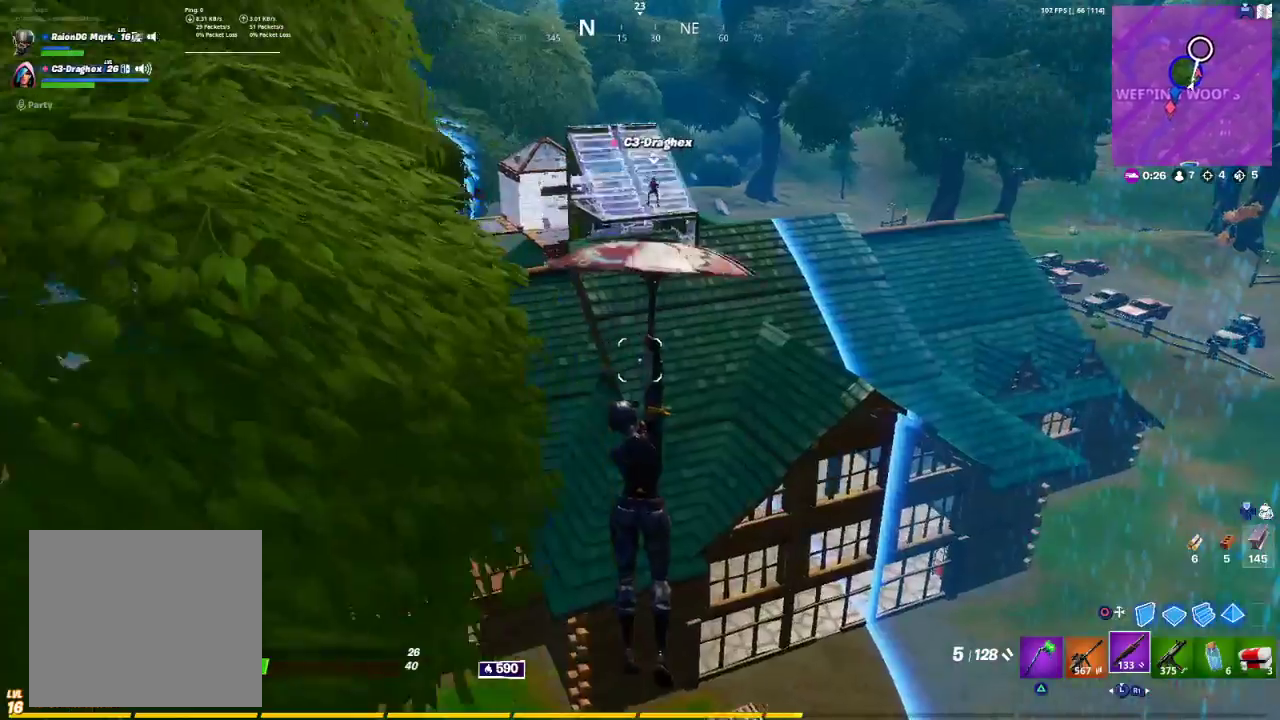
{"buttons": [], "left_stick": "up", "right_stick": "center", "events": [[50, "right_stick", "center"]]}
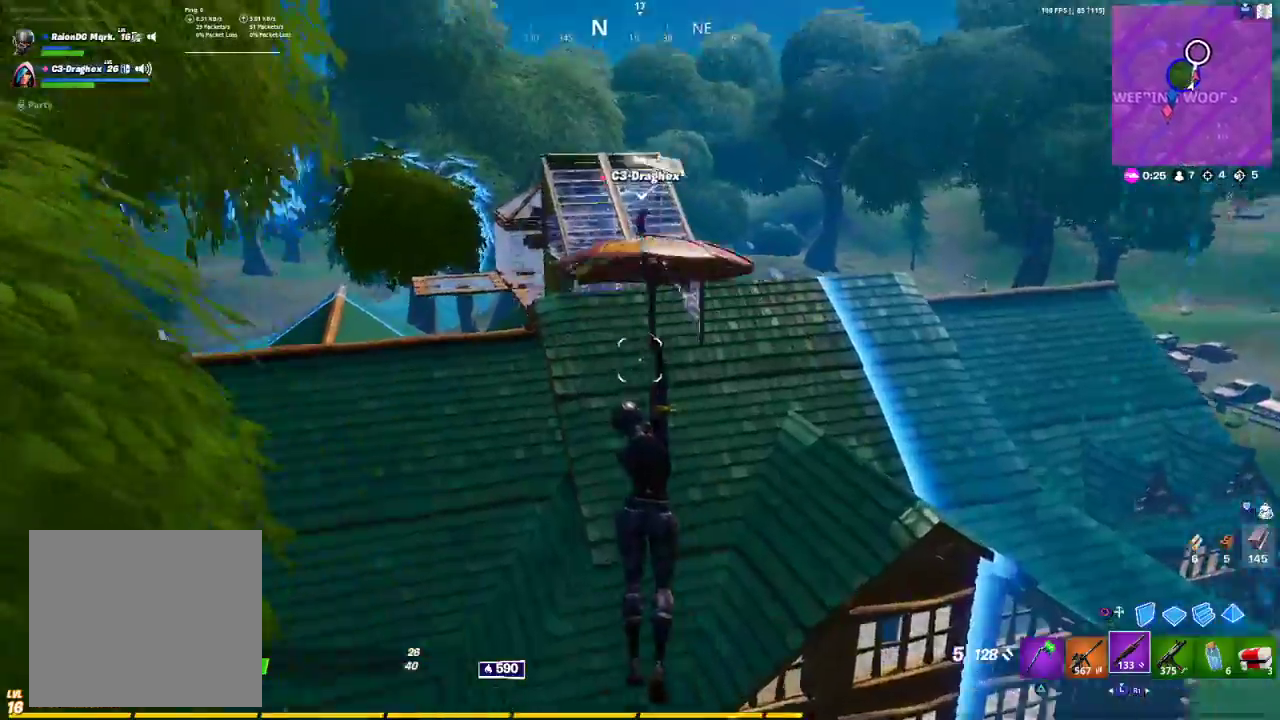
{"buttons": [], "left_stick": "up", "right_stick": "center", "events": []}
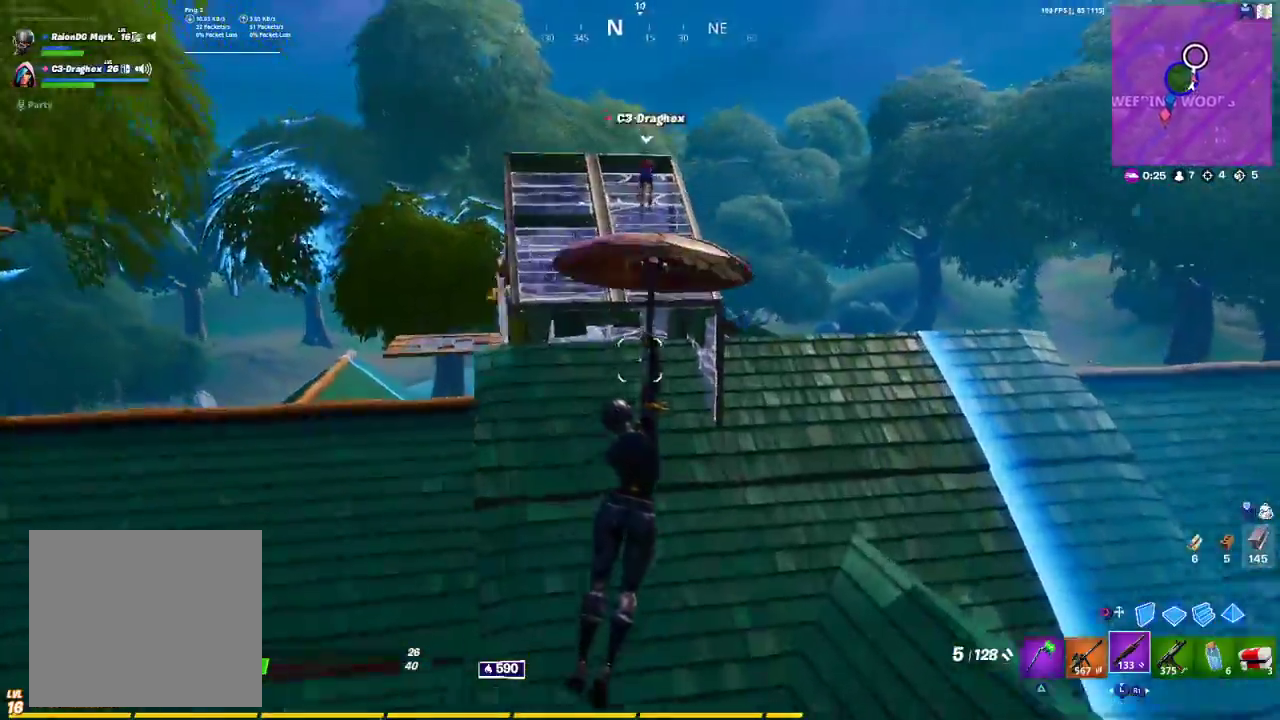
{"buttons": [], "left_stick": "up", "right_stick": "center", "events": []}
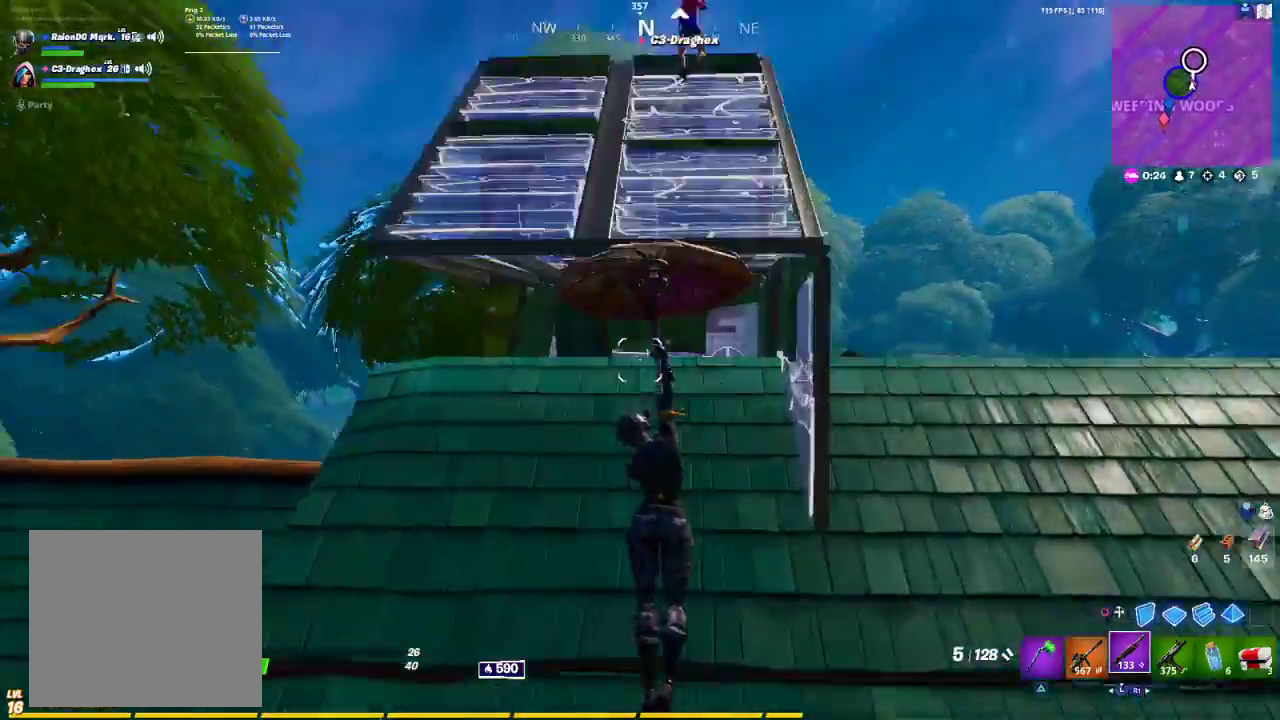
{"buttons": [], "left_stick": "up", "right_stick": "center", "events": [[50, "right_stick", "left"], [200, "right_stick", "center"]]}
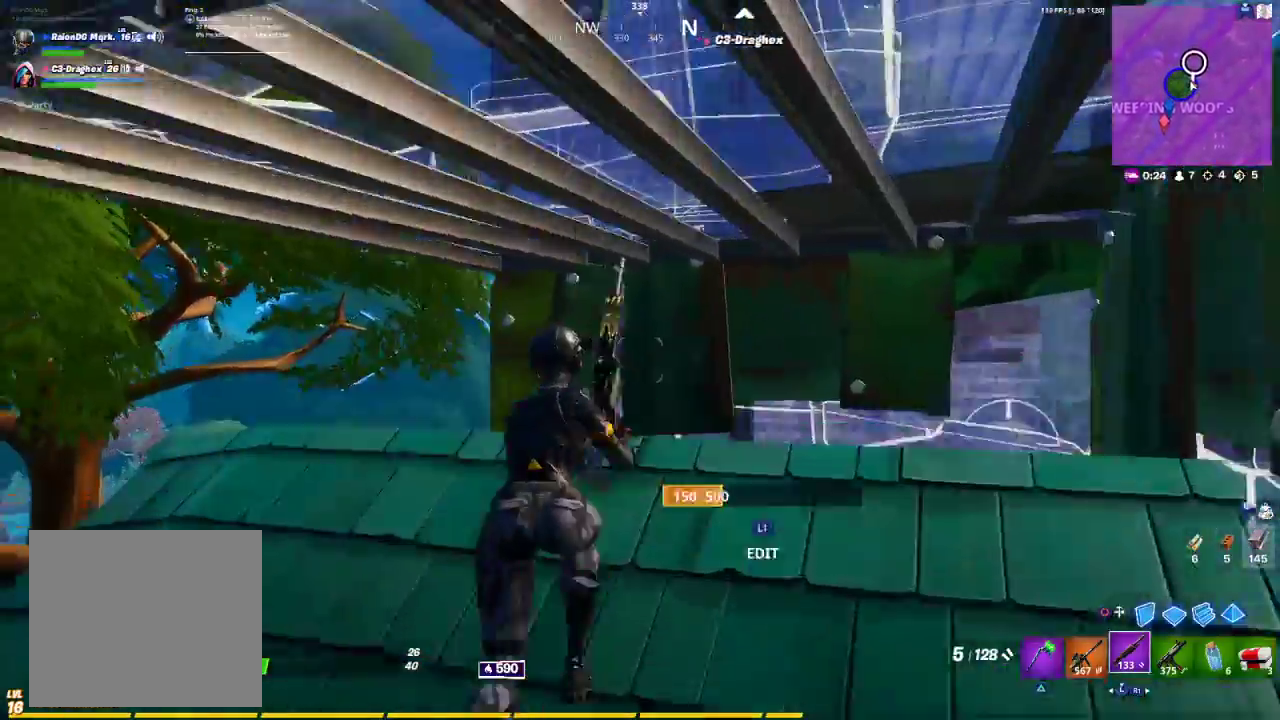
{"buttons": [], "left_stick": "up", "right_stick": "down-left", "events": [[50, "right_stick", "down-left"]]}
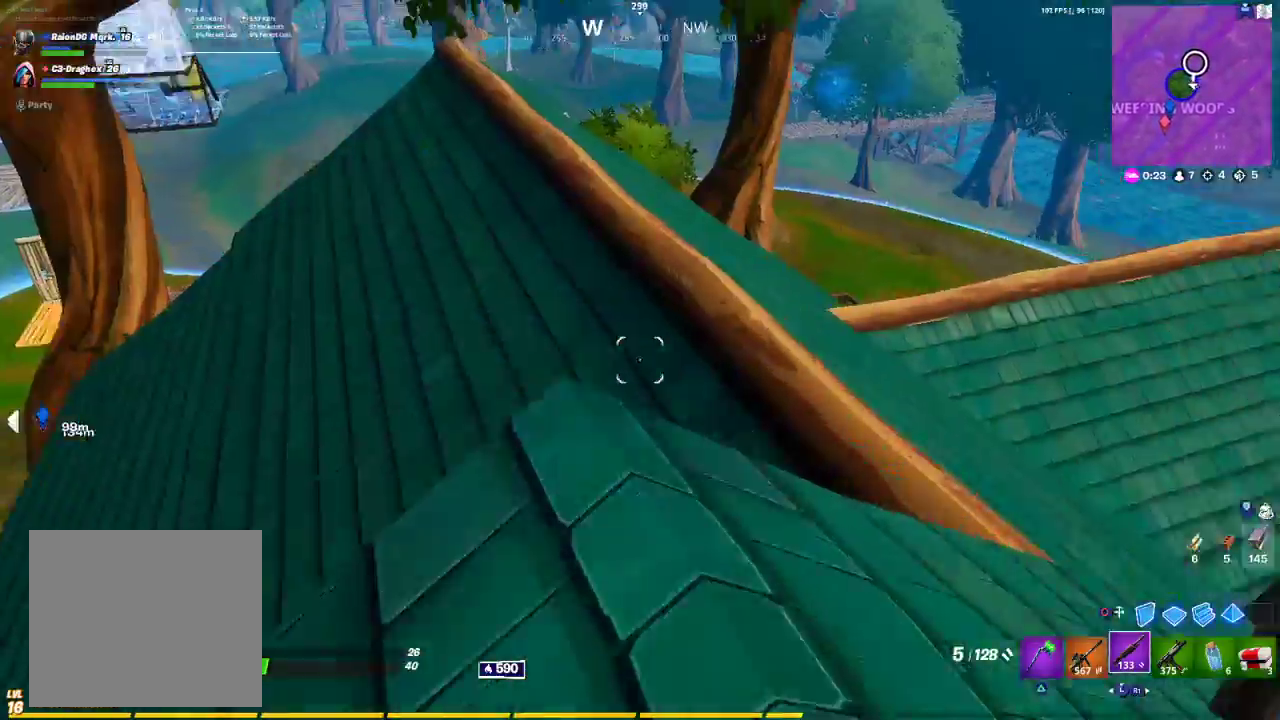
{"buttons": [], "left_stick": "up-right", "right_stick": "up-right", "events": [[50, "right_stick", "center"], [150, "CIRCLE", "down"], [217, "CIRCLE", "up"], [267, "left_stick", "up-right"], [267, "right_stick", "right"], [317, "right_stick", "up-right"]]}
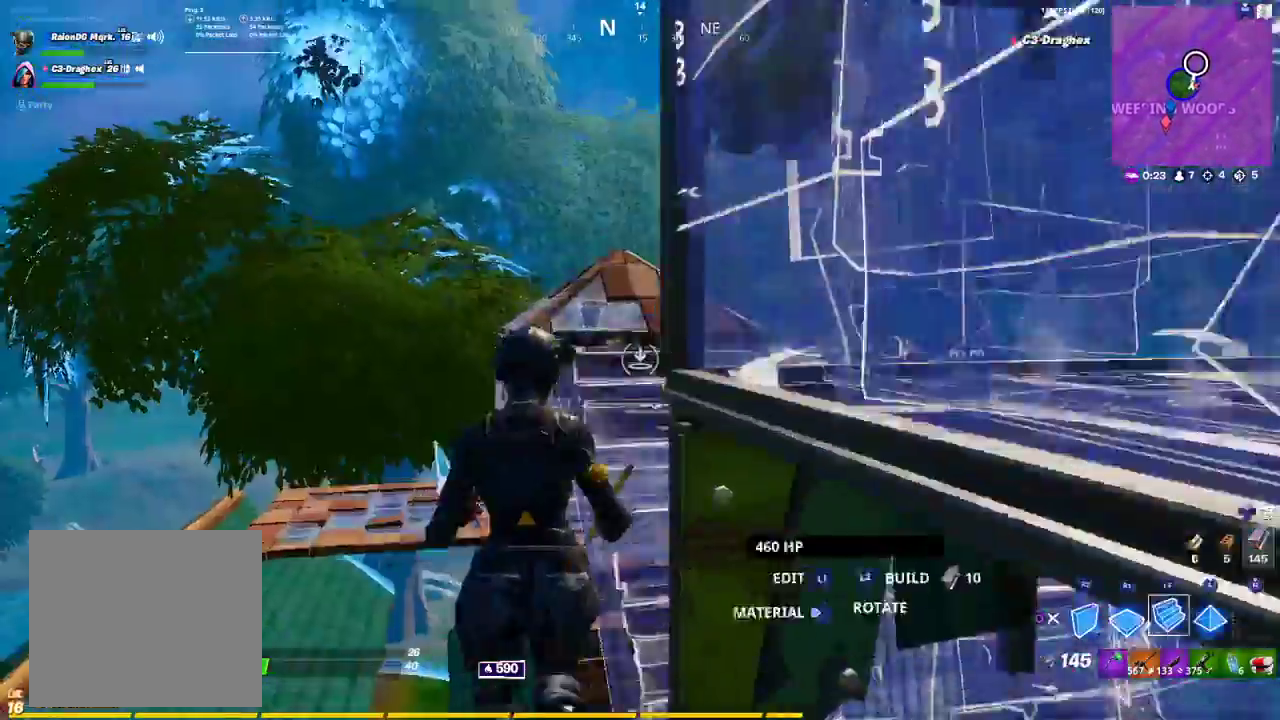
{"buttons": ["L2"], "left_stick": "up-left", "right_stick": "center", "events": [[67, "left_stick", "up-left"], [67, "right_stick", "center"], [233, "right_stick", "down"], [317, "L2", "down"], [350, "right_stick", "center"]]}
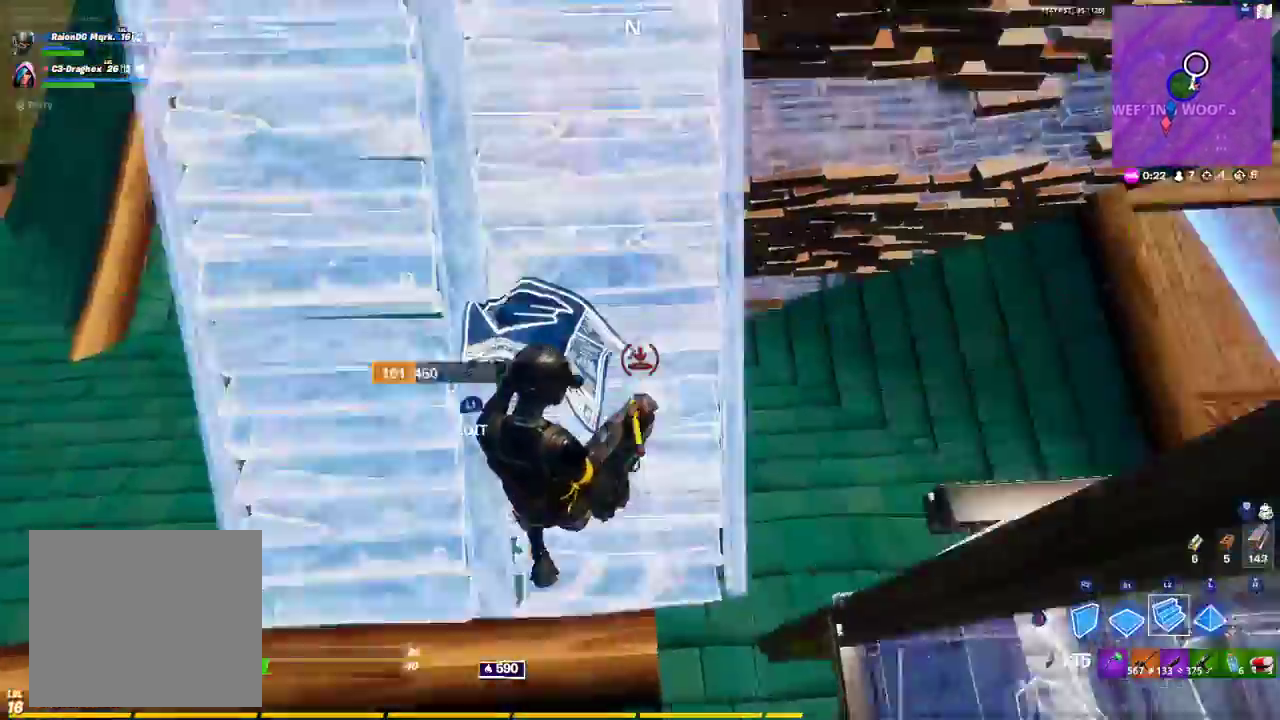
{"buttons": [], "left_stick": "right", "right_stick": "left", "events": [[33, "right_stick", "up"], [83, "right_stick", "center"], [167, "L2", "up"], [417, "right_stick", "left"], [433, "left_stick", "right"]]}
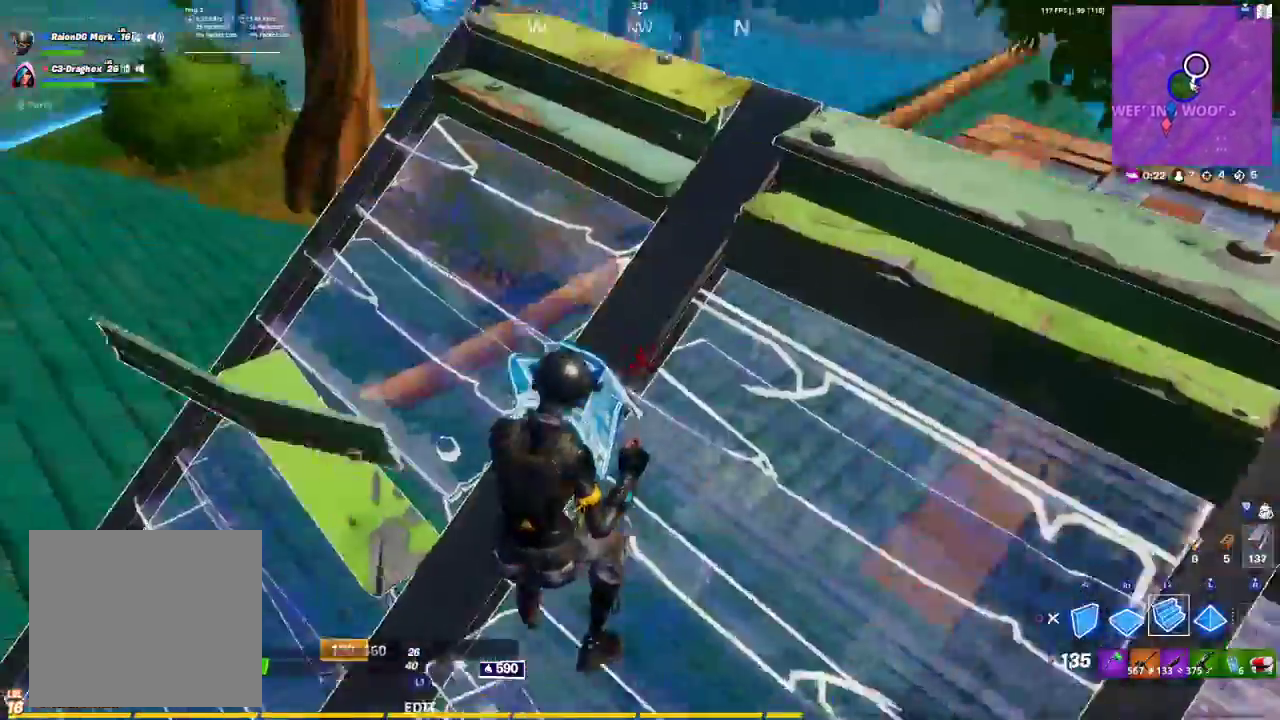
{"buttons": ["R1"], "left_stick": "up-left", "right_stick": "center", "events": [[67, "right_stick", "center"], [100, "left_stick", "down-left"], [133, "CROSS", "down"], [233, "CROSS", "up"], [300, "right_stick", "down"], [317, "left_stick", "up-left"], [367, "R1", "down"], [383, "right_stick", "center"]]}
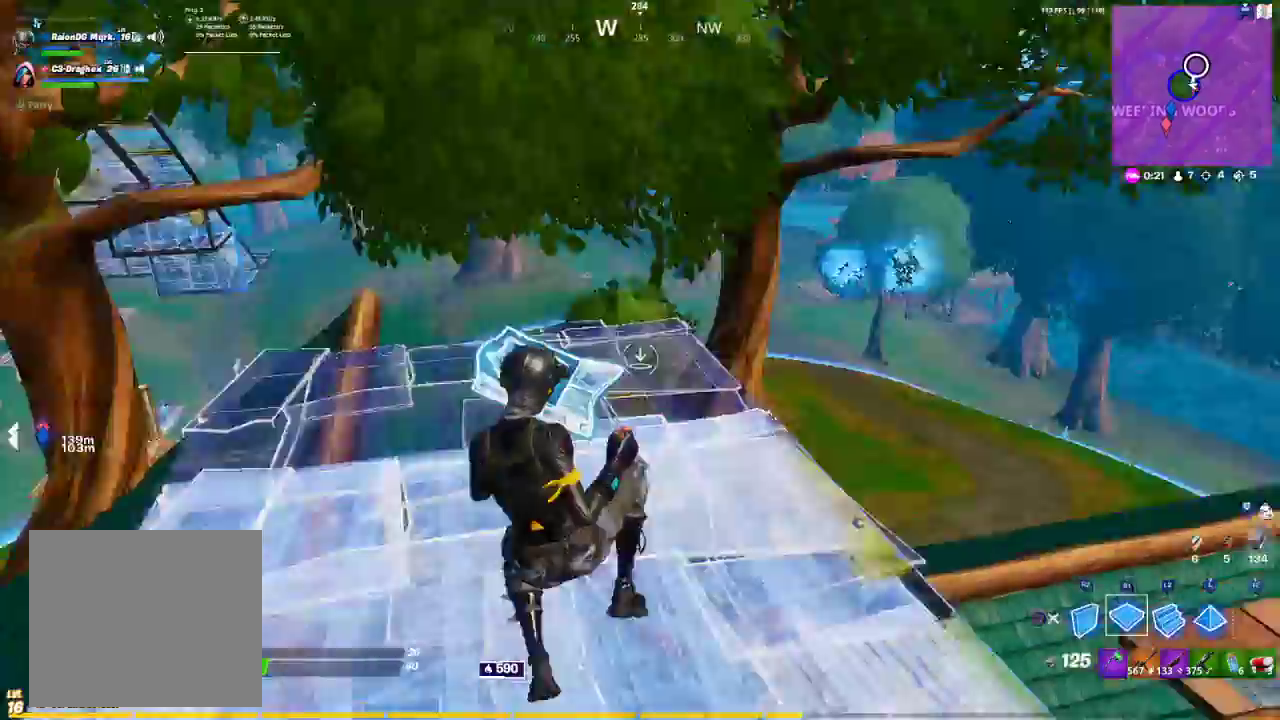
{"buttons": [], "left_stick": "up", "right_stick": "center", "events": [[17, "right_stick", "up-left"], [50, "R1", "up"], [300, "R2", "down"], [300, "left_stick", "up"], [350, "R1", "down"], [367, "R1", "up"], [383, "R2", "up"], [383, "right_stick", "down"], [400, "R1", "down"], [500, "R1", "up"], [500, "right_stick", "center"]]}
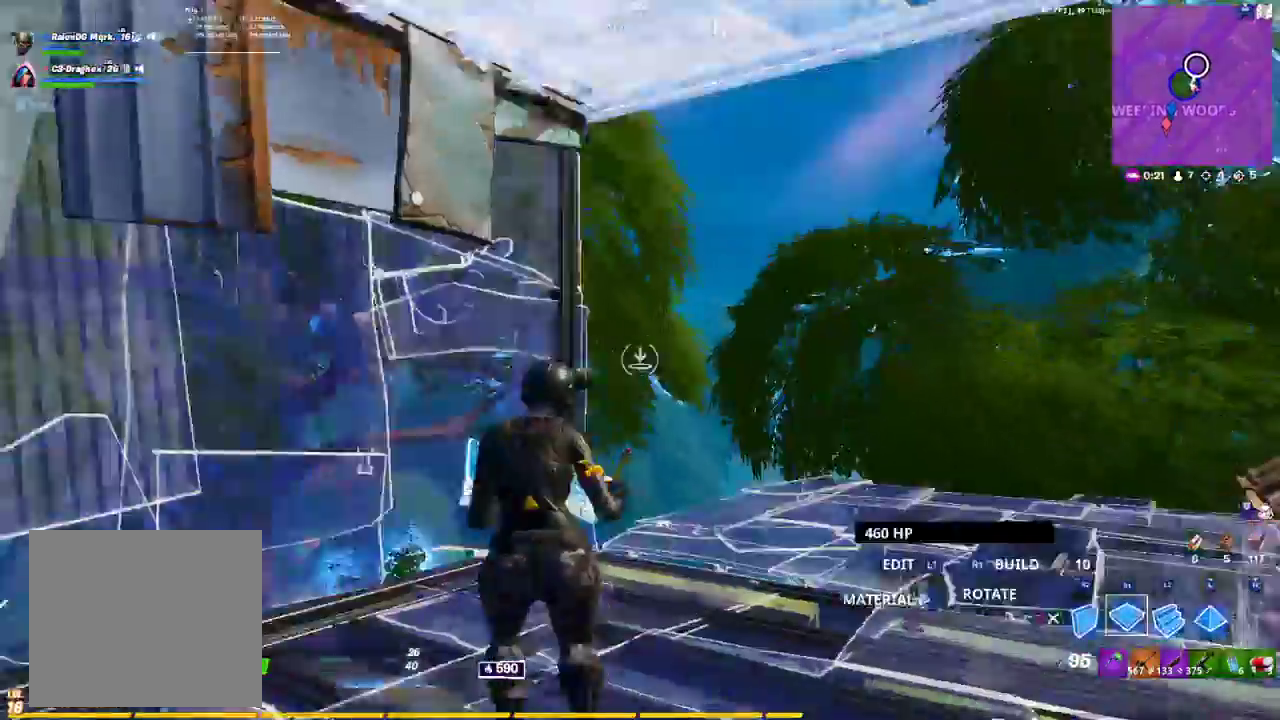
{"buttons": [], "left_stick": "up", "right_stick": "center", "events": [[233, "right_stick", "down-right"], [283, "right_stick", "center"]]}
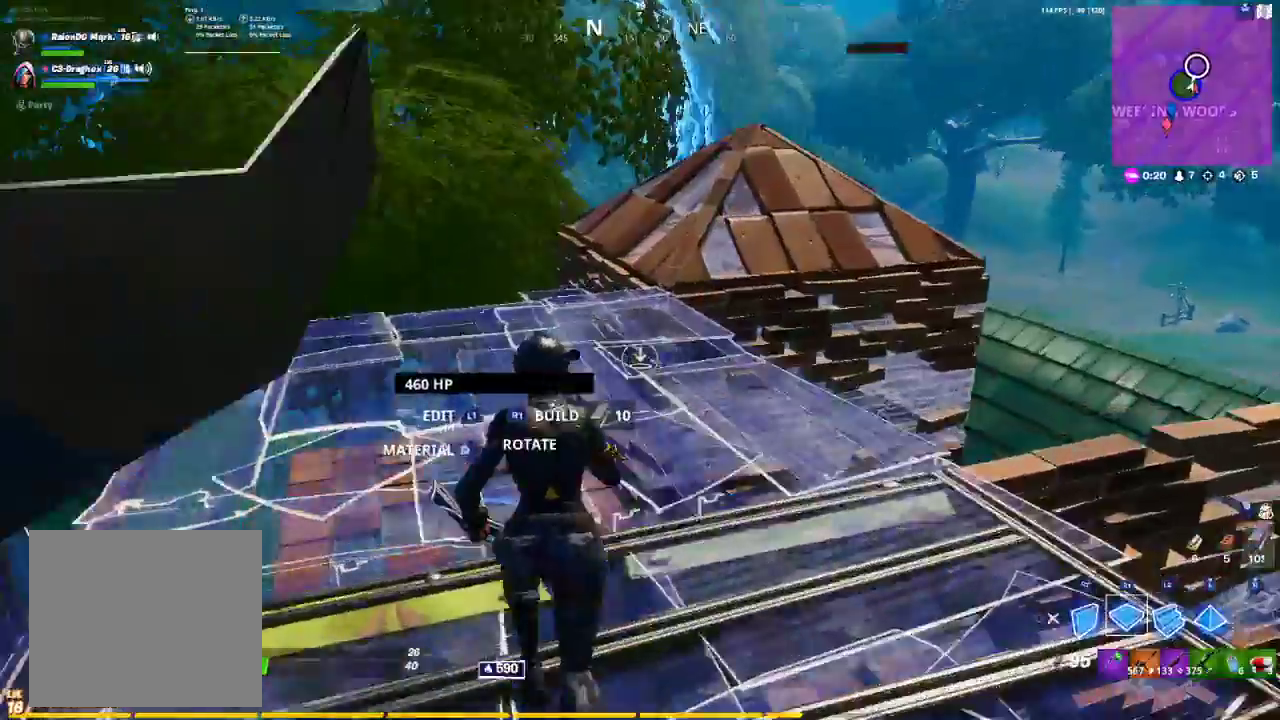
{"buttons": ["R2"], "left_stick": "up-left", "right_stick": "up-left", "events": [[217, "R1", "down"], [300, "R1", "up"], [417, "left_stick", "up-left"], [417, "right_stick", "up-left"], [500, "R2", "down"]]}
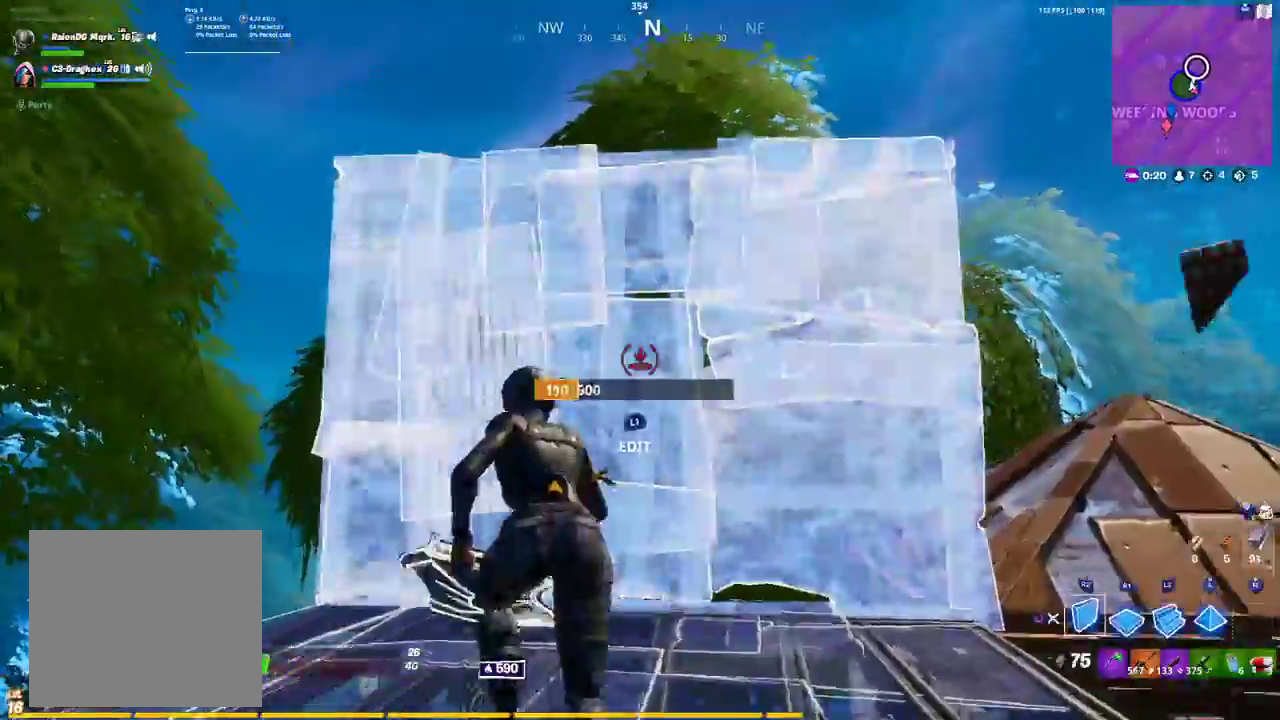
{"buttons": ["L2"], "left_stick": "up-right", "right_stick": "right", "events": [[17, "R2", "up"], [17, "right_stick", "center"], [67, "CROSS", "down"], [117, "CROSS", "up"], [217, "left_stick", "up-right"], [217, "right_stick", "down"], [317, "L2", "down"], [383, "right_stick", "right"]]}
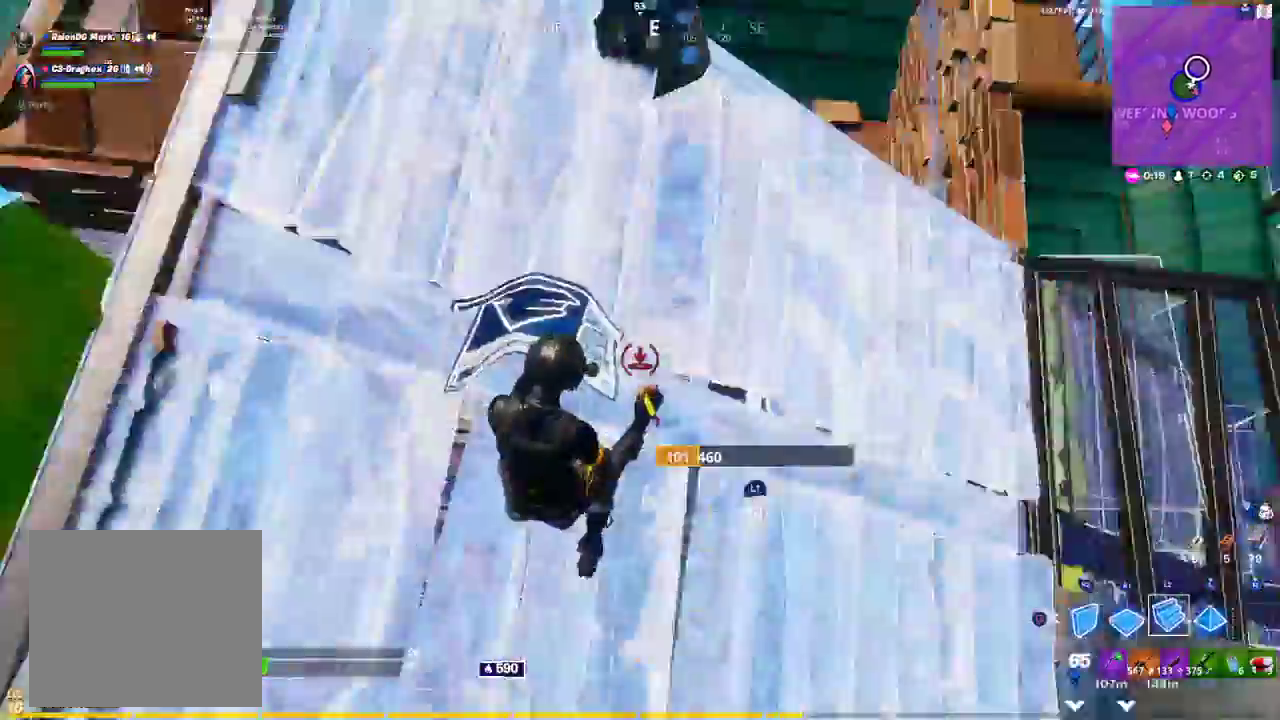
{"buttons": ["R1"], "left_stick": "up", "right_stick": "center", "events": [[50, "L2", "up"], [150, "left_stick", "up-left"], [283, "right_stick", "center"], [333, "CROSS", "down"], [333, "left_stick", "up"], [350, "CROSS", "up"], [433, "R1", "down"]]}
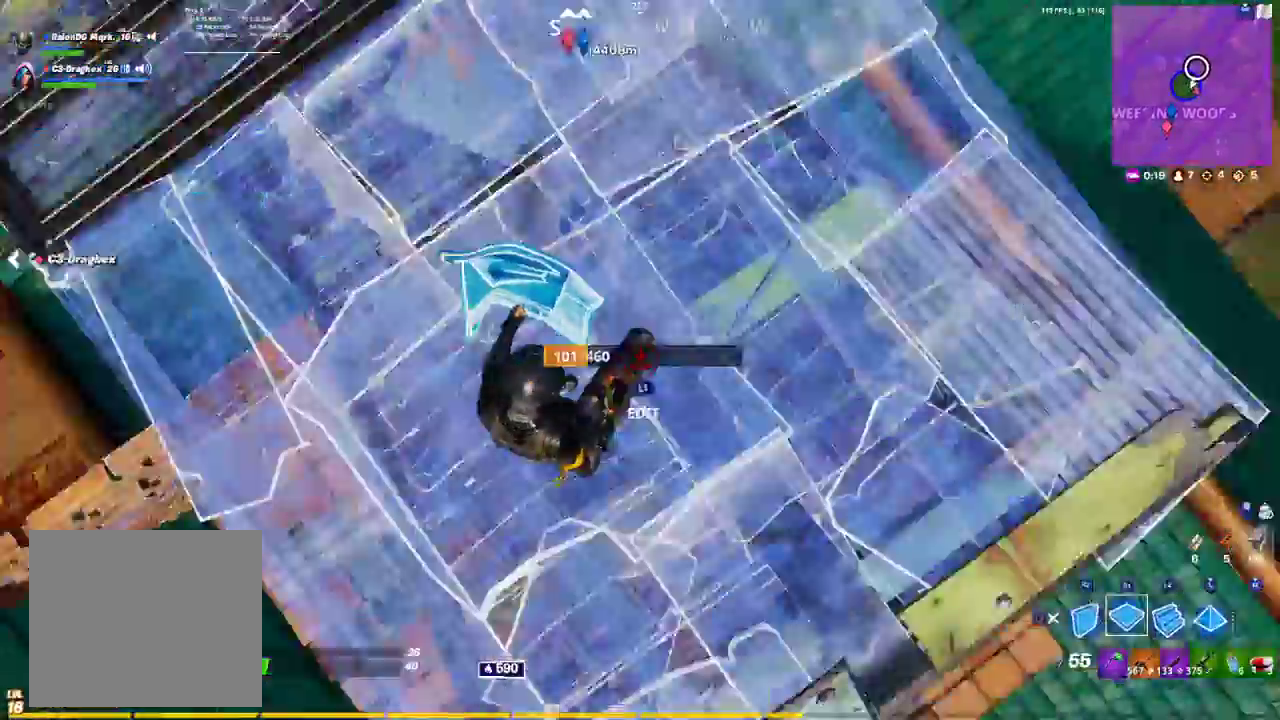
{"buttons": [], "left_stick": "up-left", "right_stick": "down-right", "events": [[33, "R1", "up"], [33, "right_stick", "up-right"], [183, "left_stick", "up-left"], [250, "R2", "down"], [317, "right_stick", "up-left"], [367, "R2", "up"], [400, "right_stick", "down-right"]]}
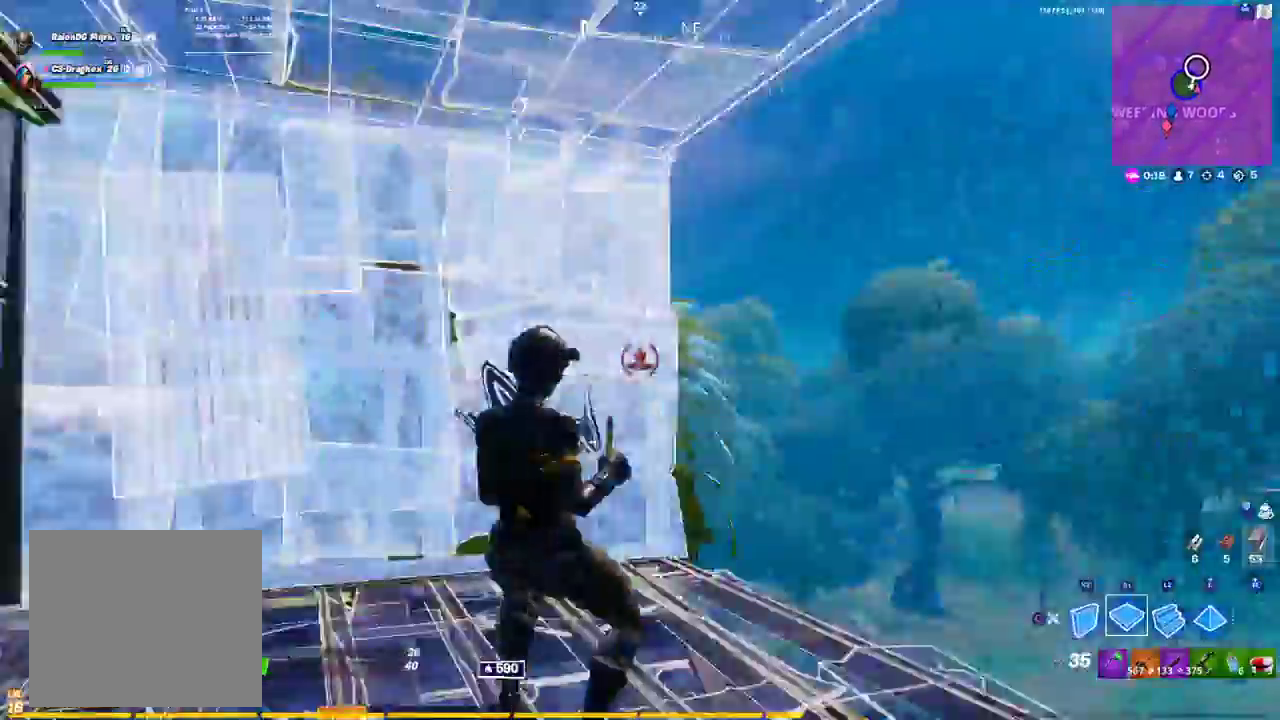
{"buttons": [], "left_stick": "up-left", "right_stick": "down-right", "events": [[50, "R1", "down"], [133, "right_stick", "center"], [217, "R1", "up"], [217, "TRIANGLE", "down"], [250, "TRIANGLE", "up"], [283, "R1", "down"], [400, "R1", "up"], [400, "right_stick", "down-right"]]}
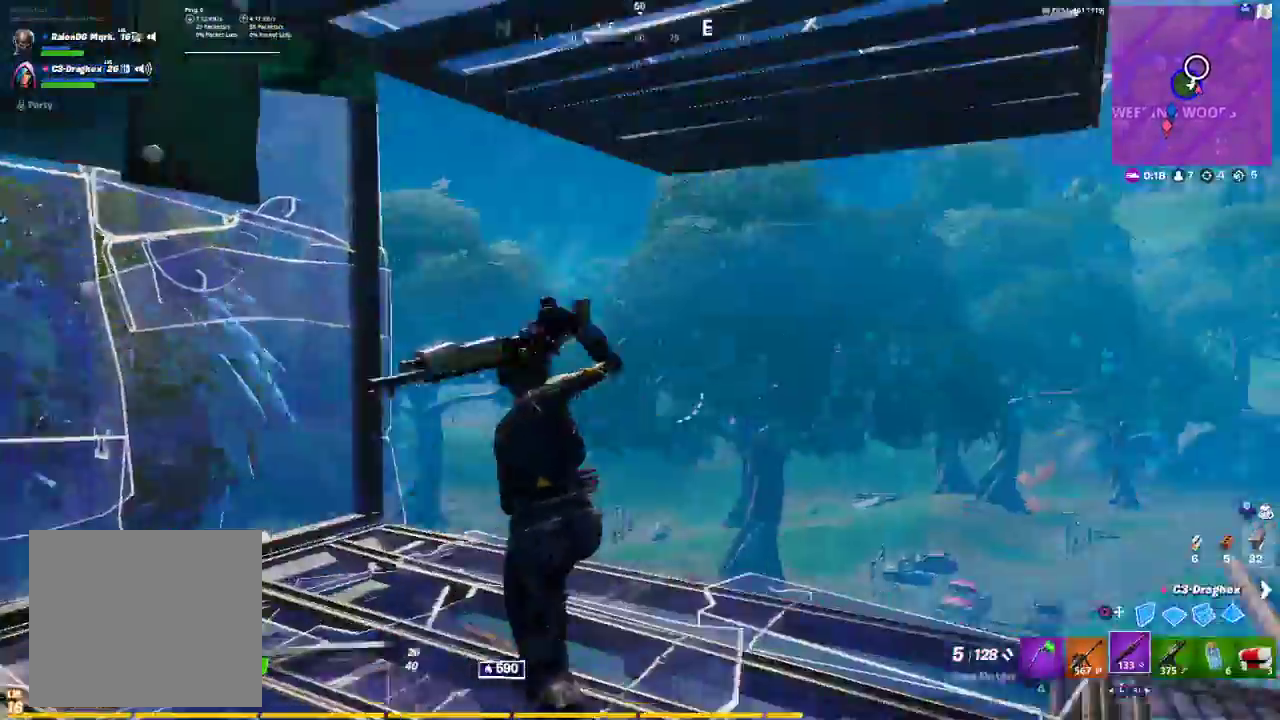
{"buttons": [], "left_stick": "up-right", "right_stick": "down", "events": [[17, "right_stick", "center"], [183, "left_stick", "left"], [333, "right_stick", "left"], [433, "left_stick", "up-right"], [483, "right_stick", "down"]]}
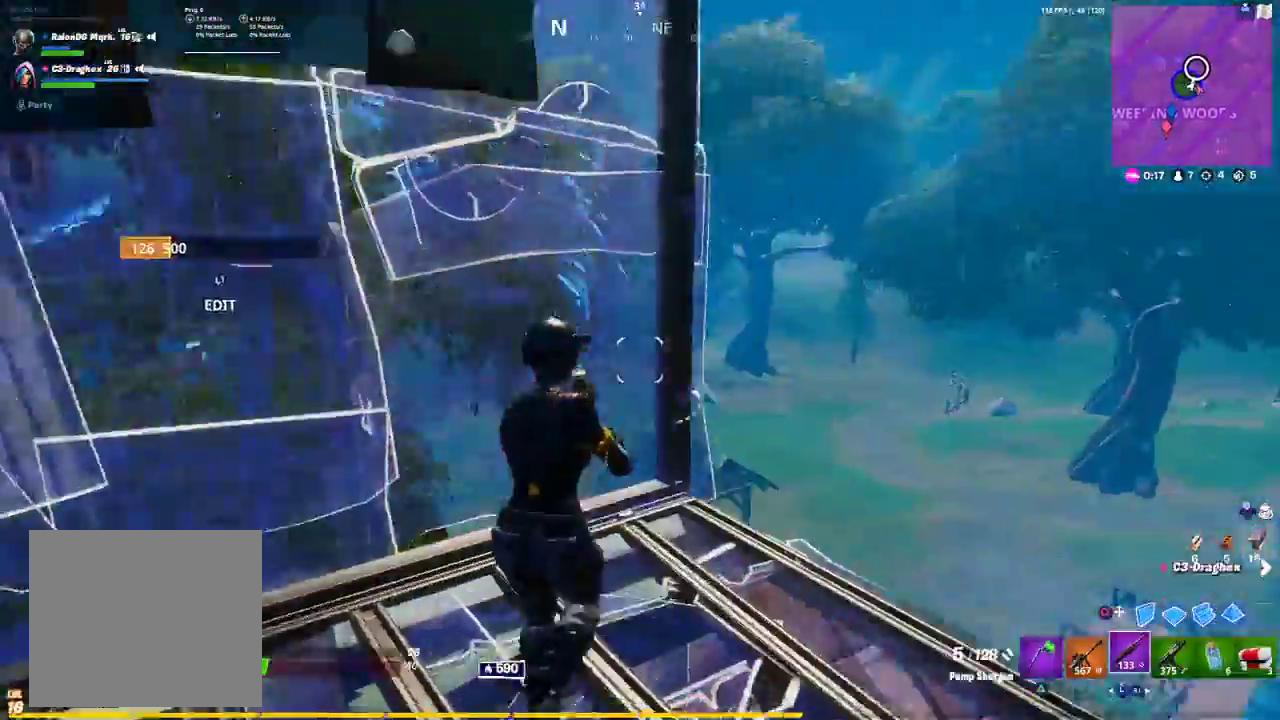
{"buttons": [], "left_stick": "center", "right_stick": "right", "events": [[100, "left_stick", "right"], [150, "right_stick", "center"], [283, "left_stick", "center"], [333, "left_stick", "left"], [417, "left_stick", "center"], [500, "right_stick", "right"]]}
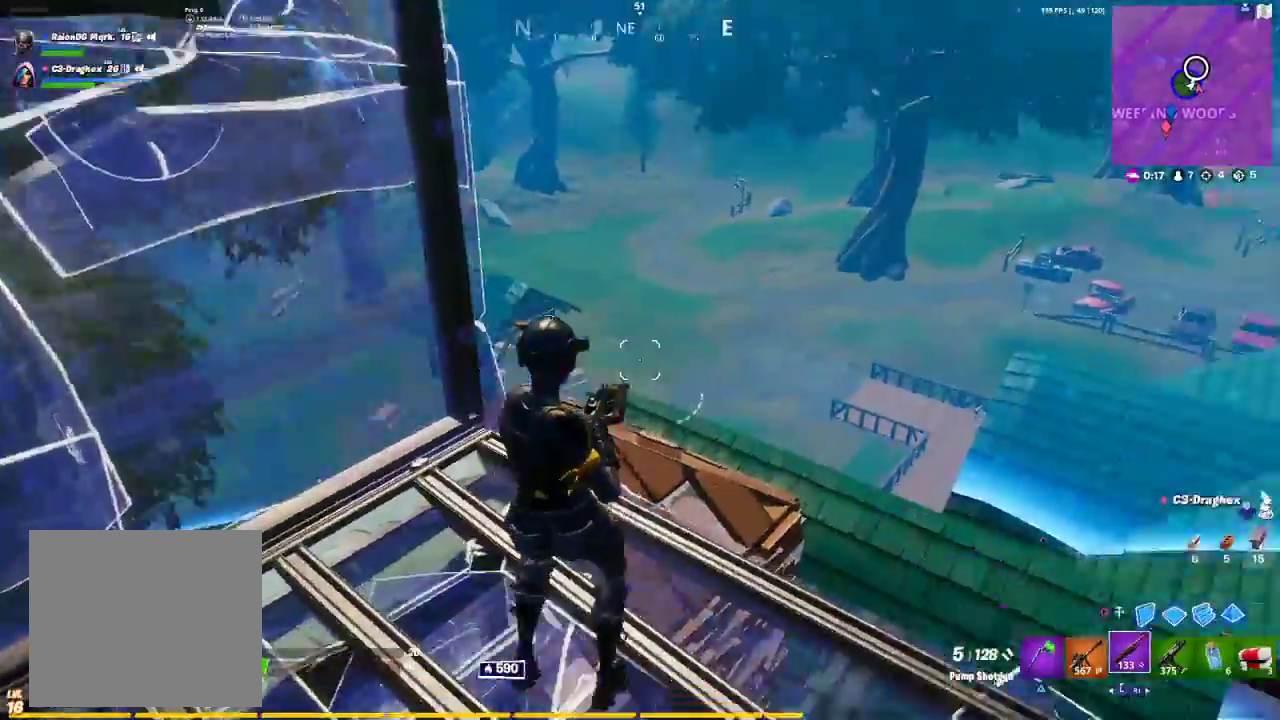
{"buttons": ["R1"], "left_stick": "up-right", "right_stick": "center", "events": [[67, "left_stick", "right"], [117, "right_stick", "center"], [167, "left_stick", "up-right"], [300, "CIRCLE", "down"], [367, "CIRCLE", "up"], [450, "R1", "down"]]}
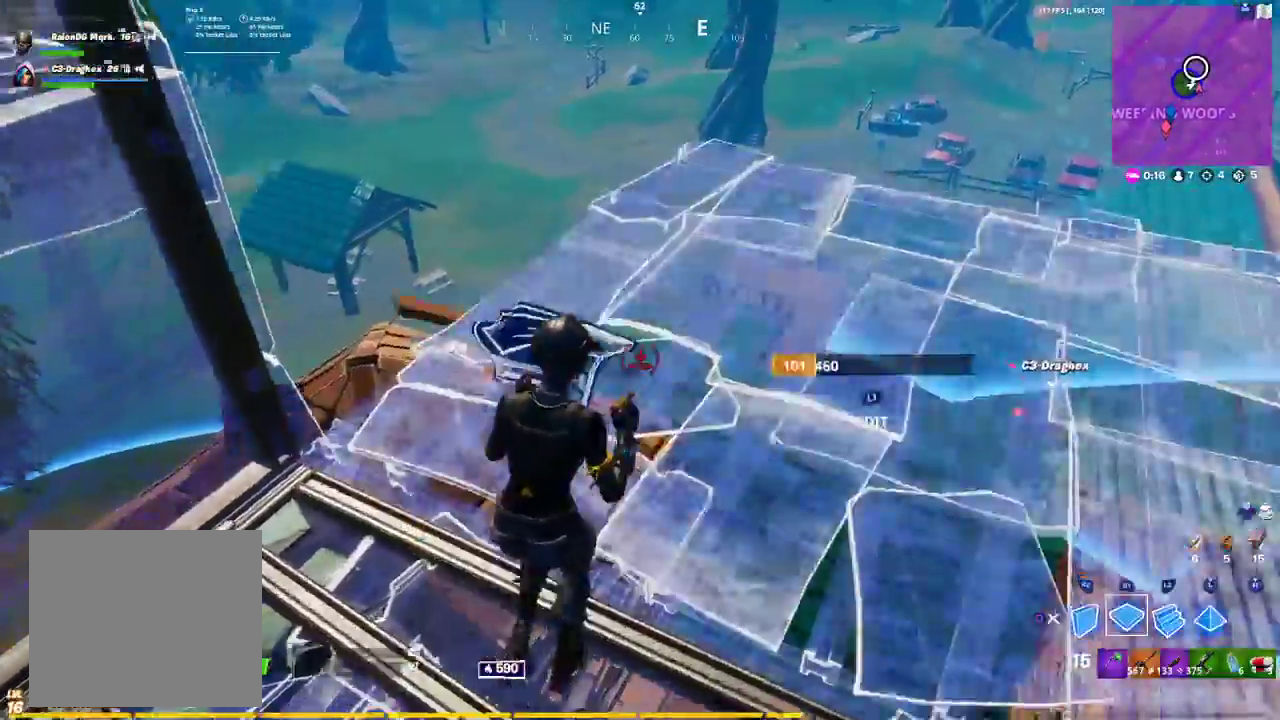
{"buttons": ["R1"], "left_stick": "up-right", "right_stick": "center", "events": [[117, "right_stick", "up-left"], [233, "right_stick", "center"], [300, "right_stick", "right"], [350, "right_stick", "center"]]}